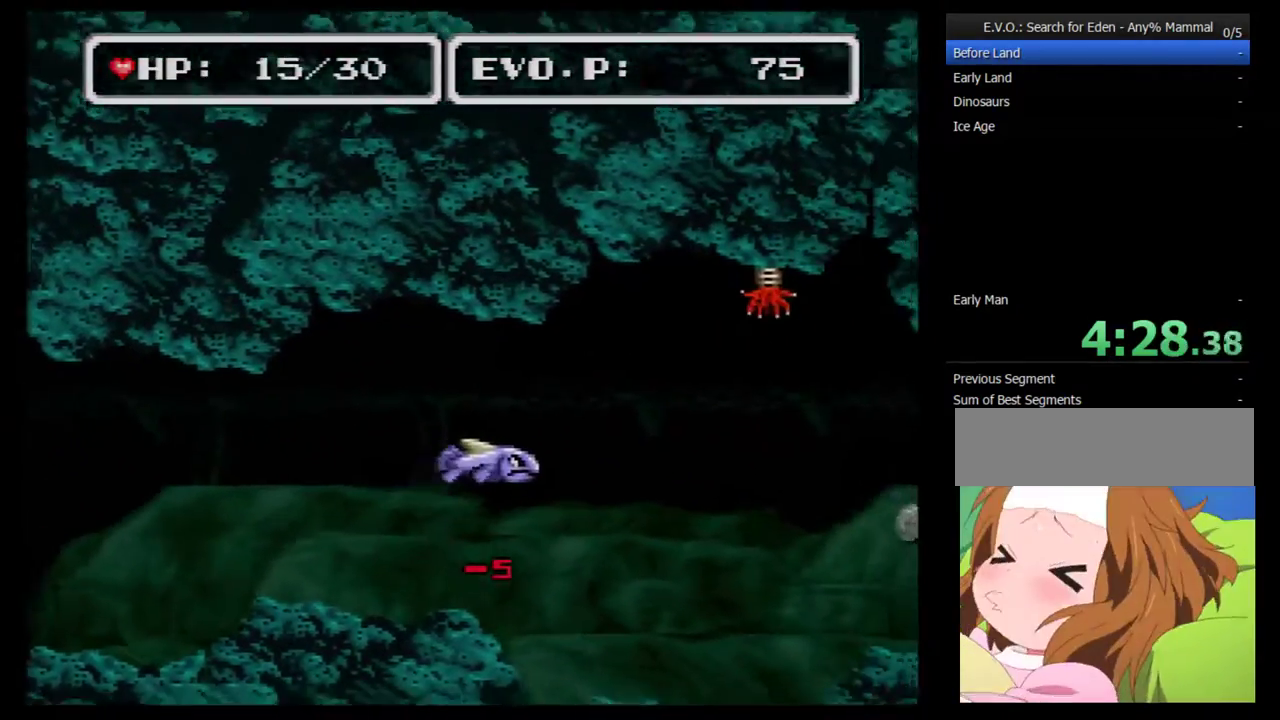
Gameplay with a controller (Nintendo layout); each line is a JSON object with the inputs held at the frame after it. "events" lists button and stick changes between this image and that frame as [ms after this image, input, new state], when the widget could be followed in between. Not read: L3 R3.
{"buttons": ["DPAD_RIGHT"], "events": []}
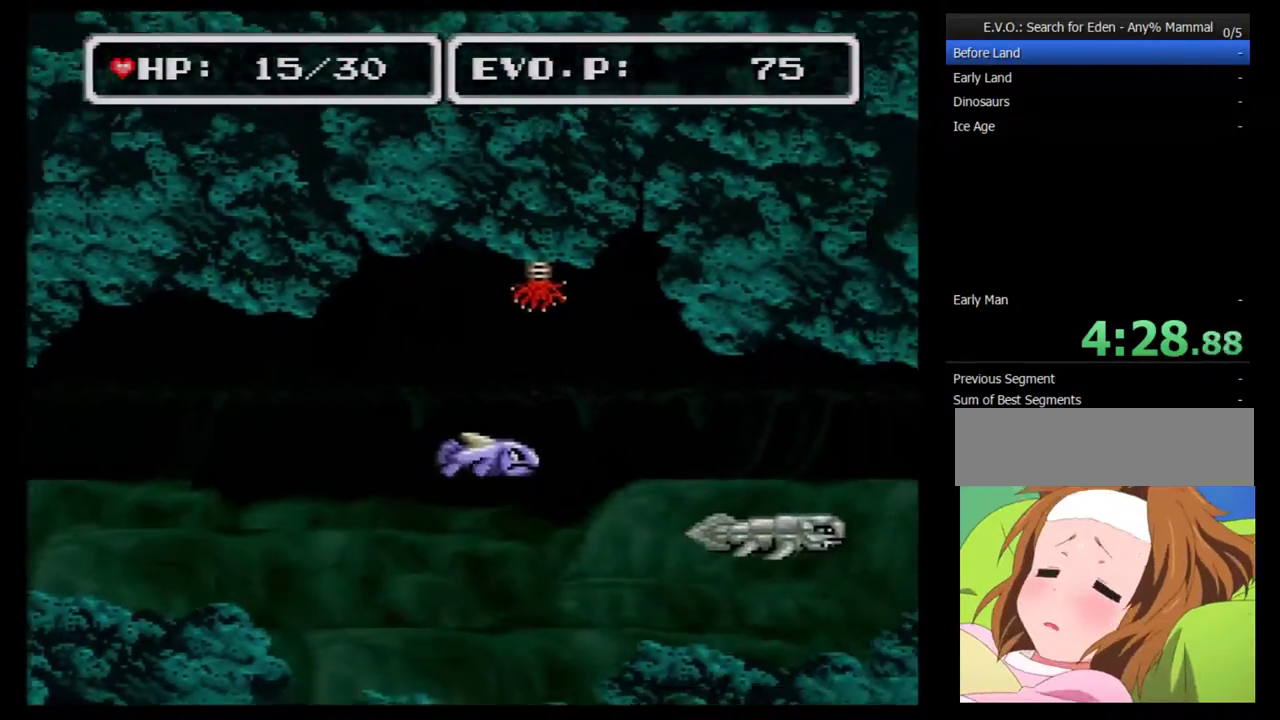
{"buttons": ["DPAD_RIGHT"], "events": [[183, "DPAD_UP", "down"], [267, "DPAD_UP", "up"]]}
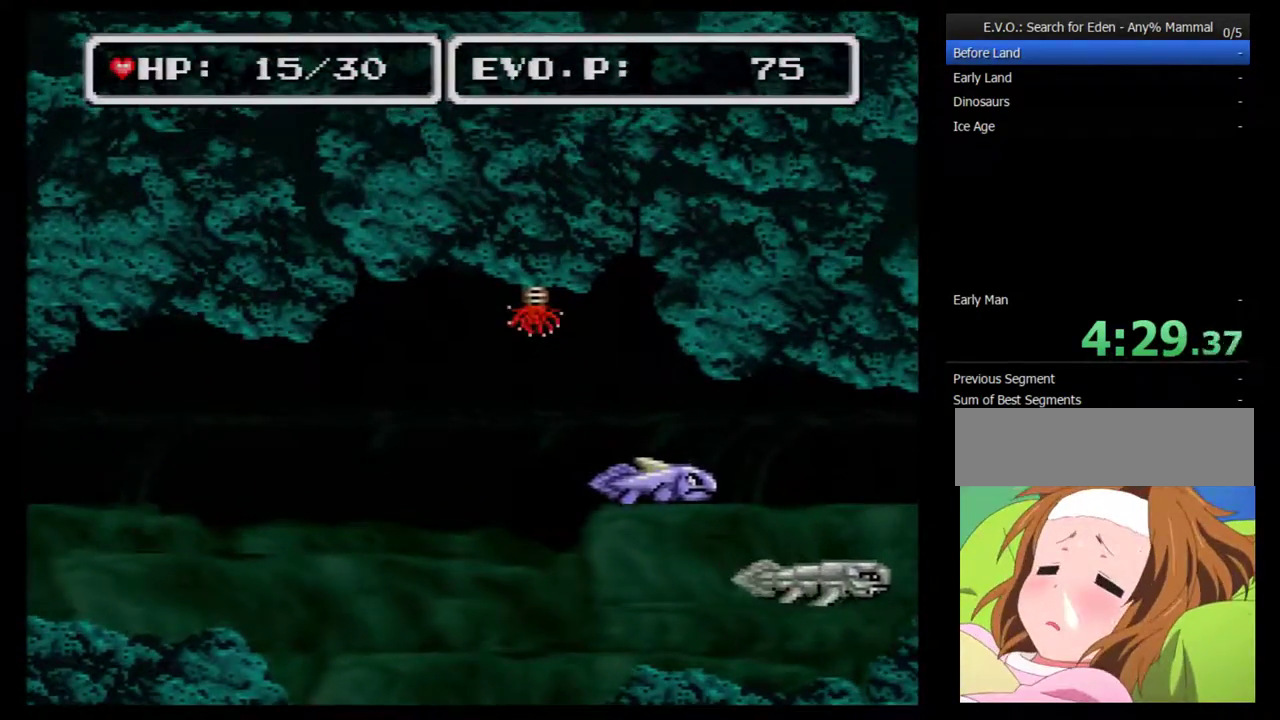
{"buttons": ["DPAD_RIGHT"], "events": [[117, "DPAD_UP", "down"], [183, "DPAD_RIGHT", "up"], [250, "DPAD_RIGHT", "down"], [400, "DPAD_UP", "up"]]}
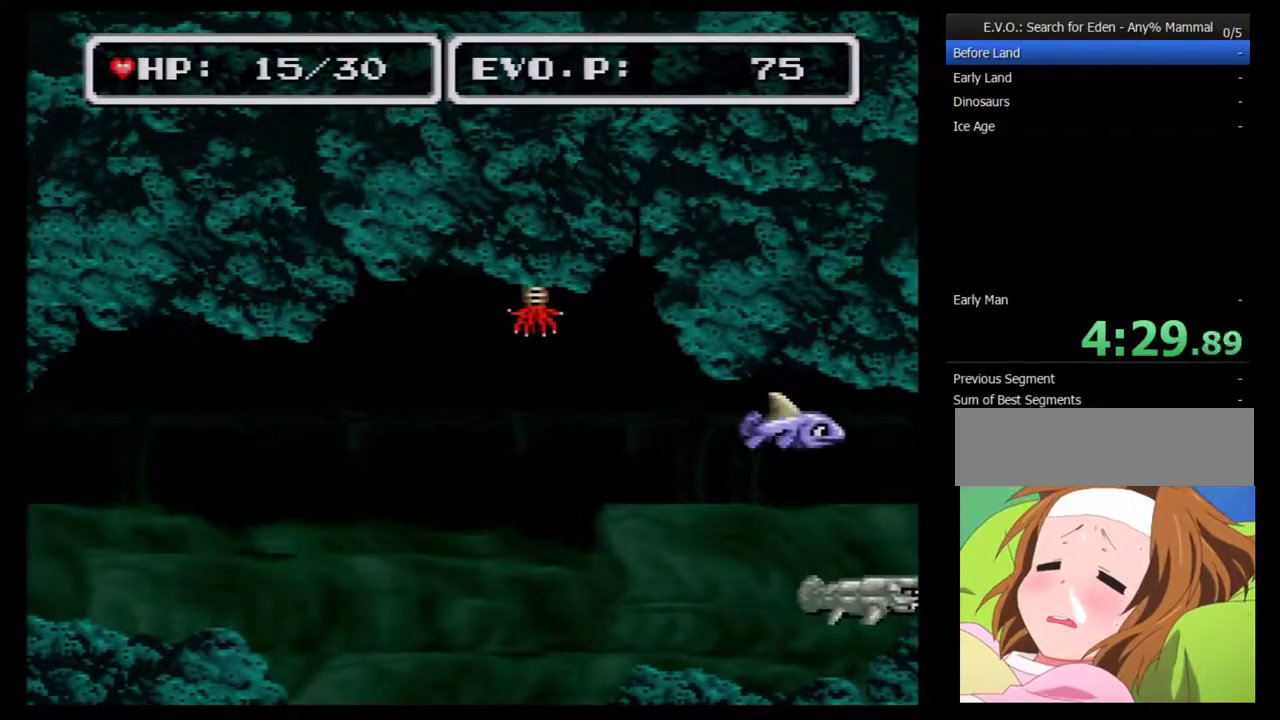
{"buttons": ["DPAD_RIGHT"], "events": []}
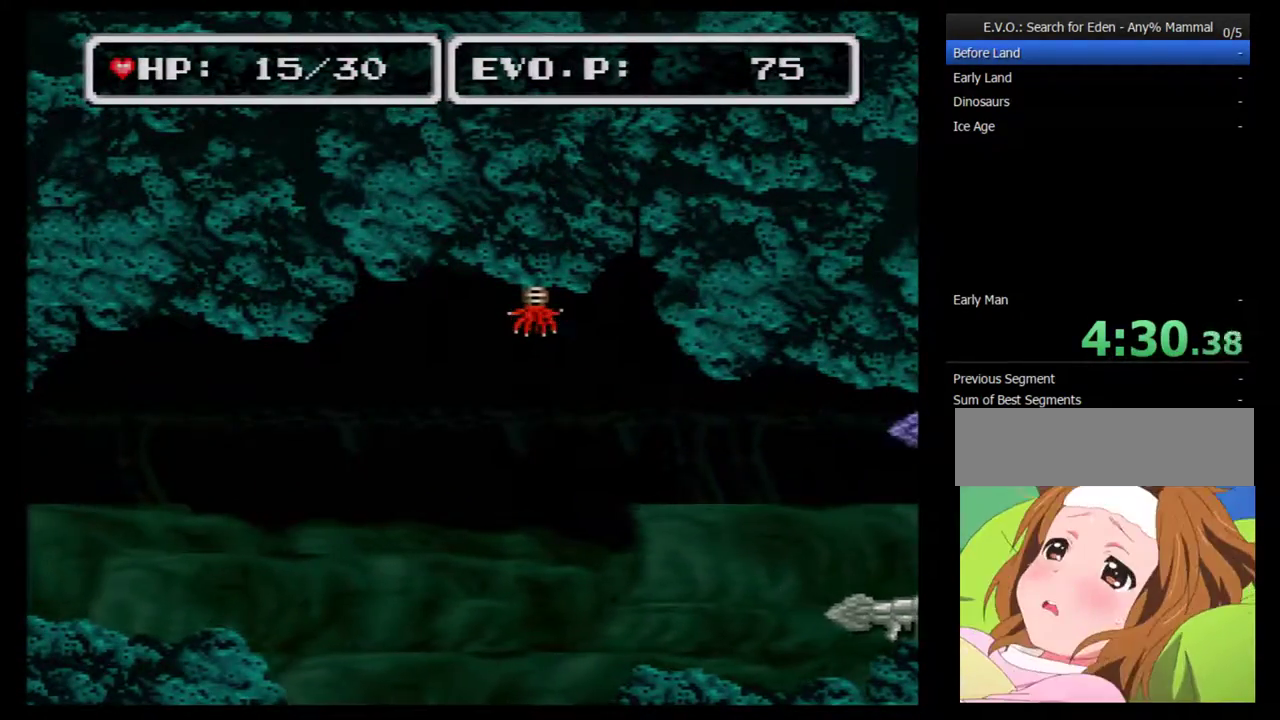
{"buttons": ["DPAD_RIGHT"], "events": []}
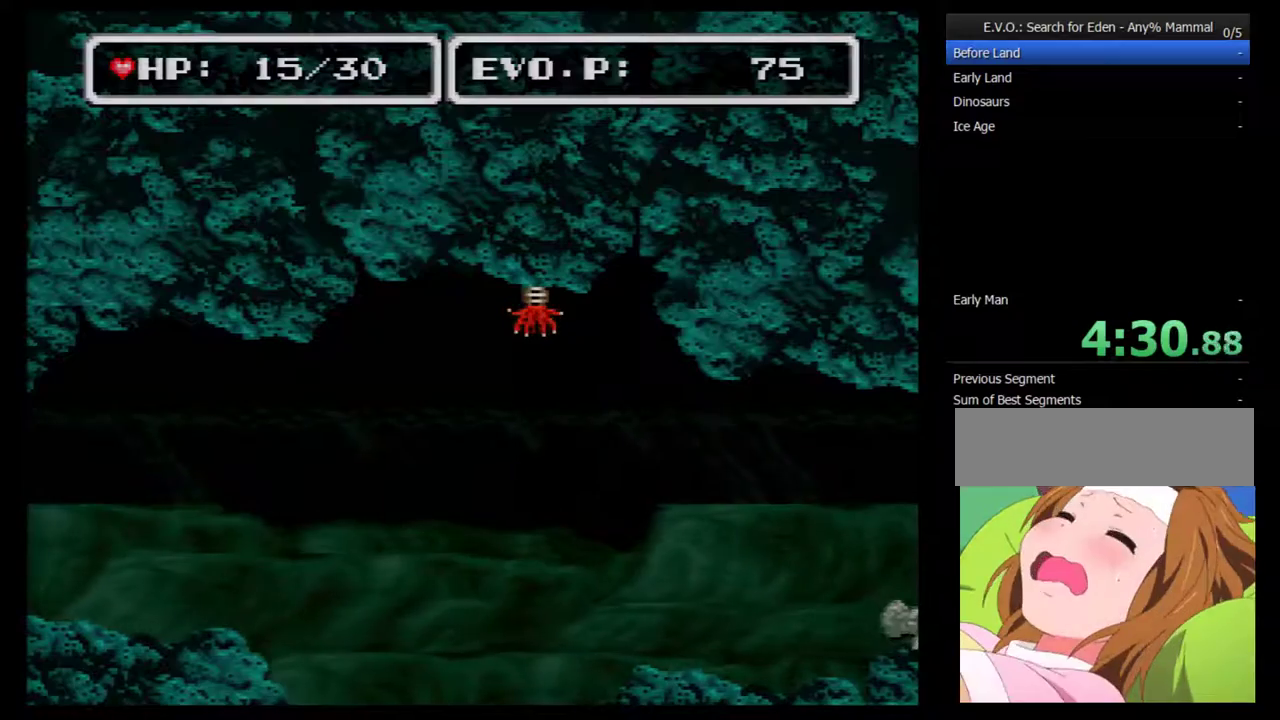
{"buttons": ["DPAD_RIGHT"], "events": []}
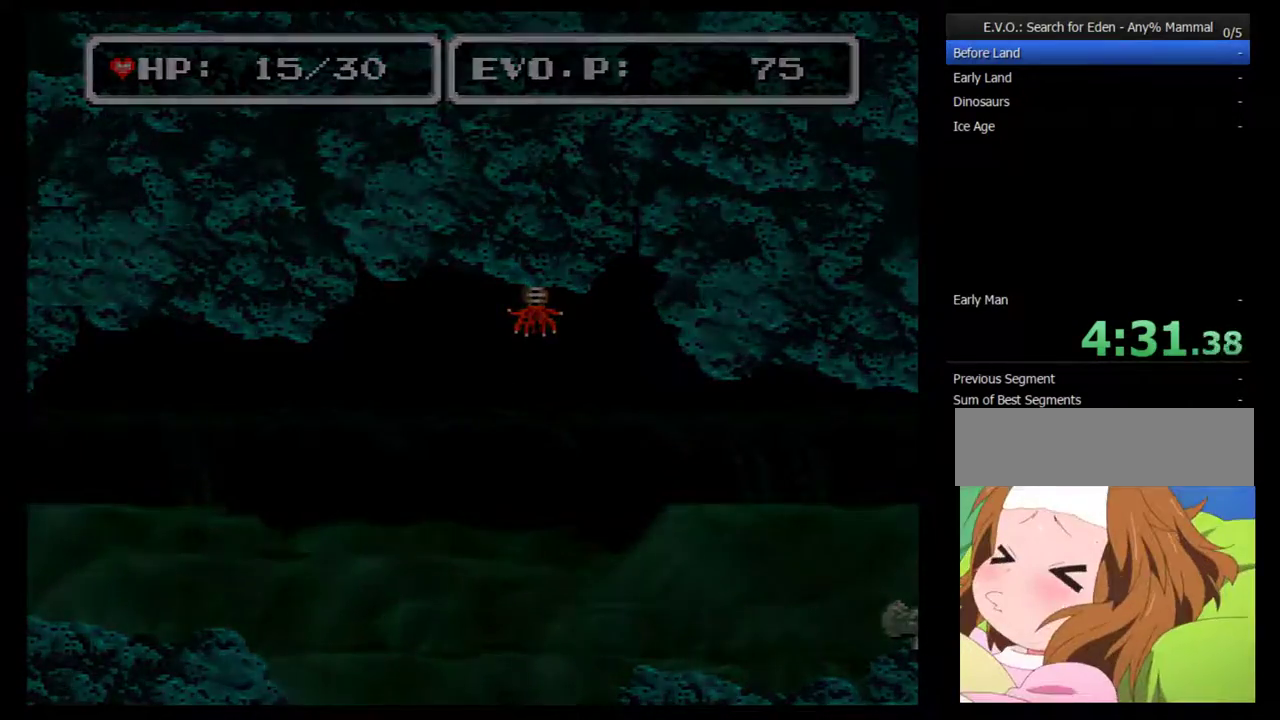
{"buttons": [], "events": [[350, "DPAD_RIGHT", "up"]]}
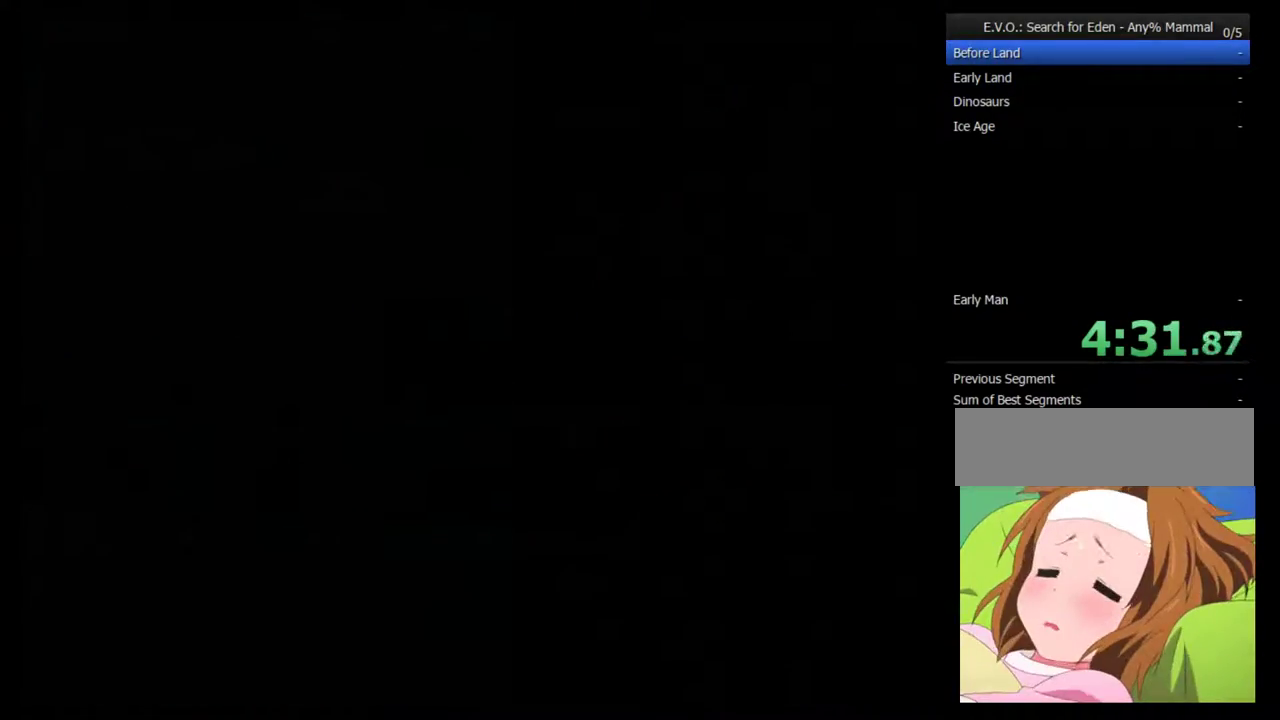
{"buttons": [], "events": []}
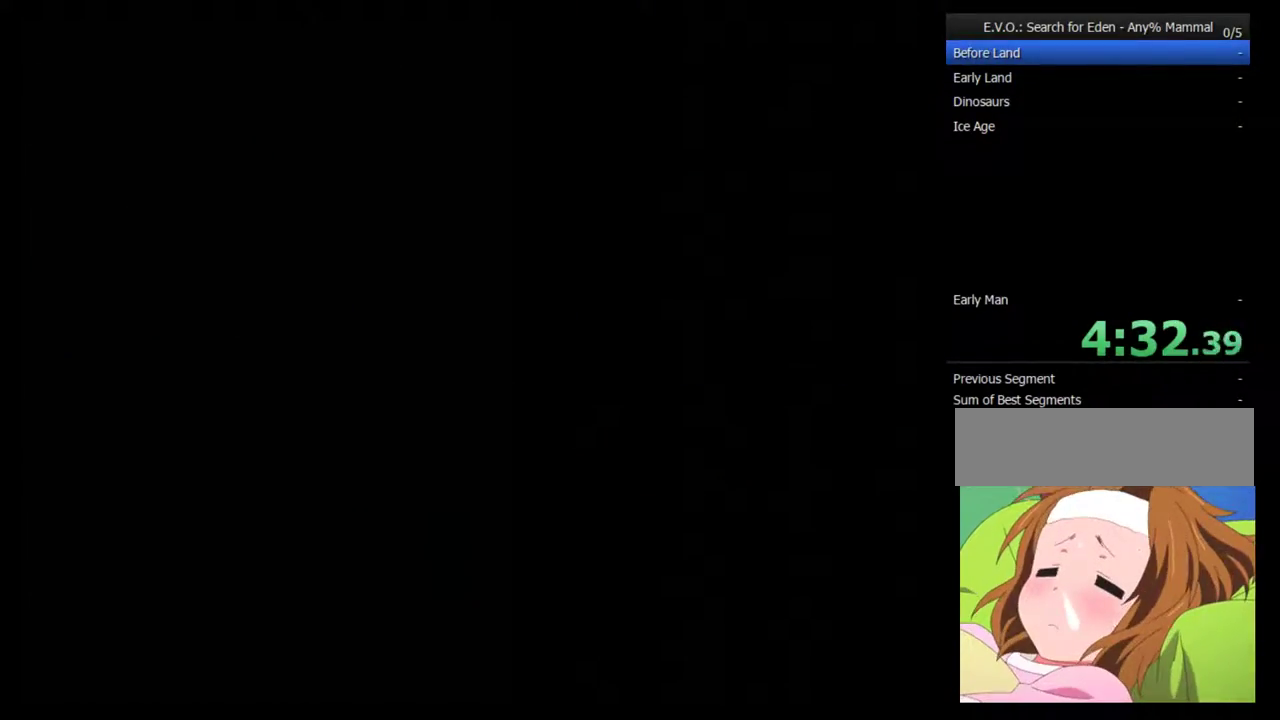
{"buttons": [], "events": []}
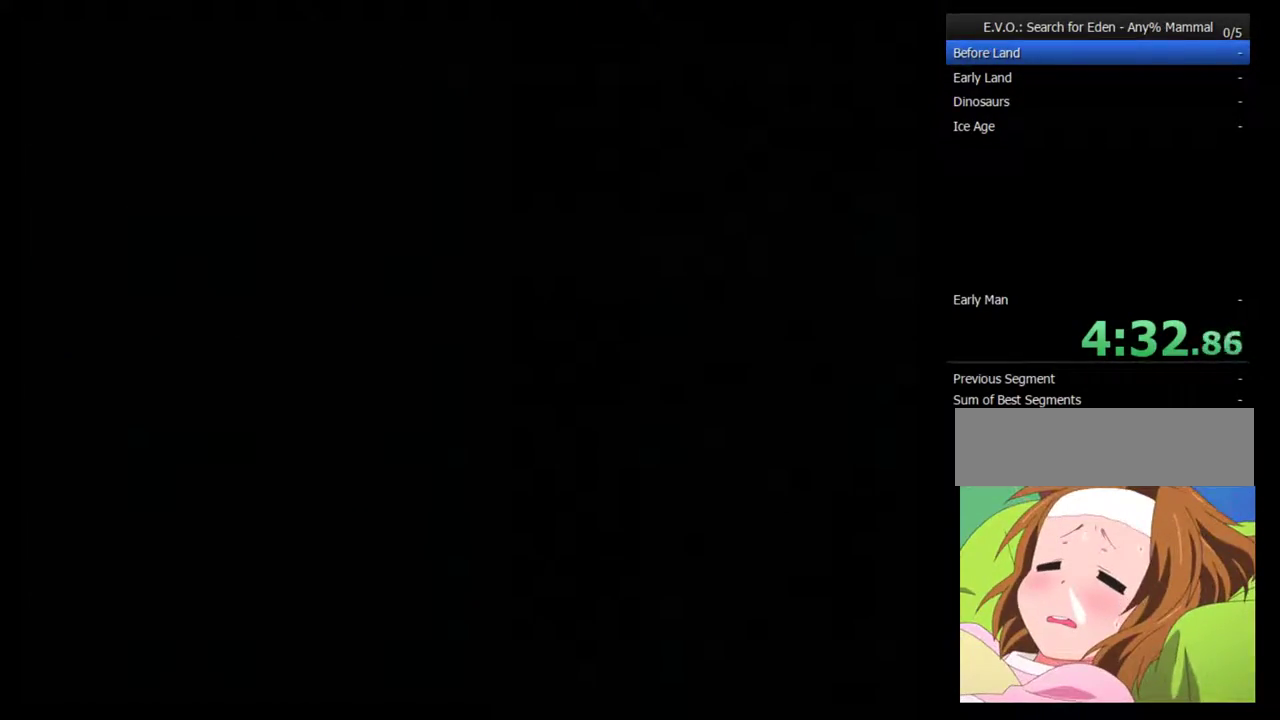
{"buttons": [], "events": []}
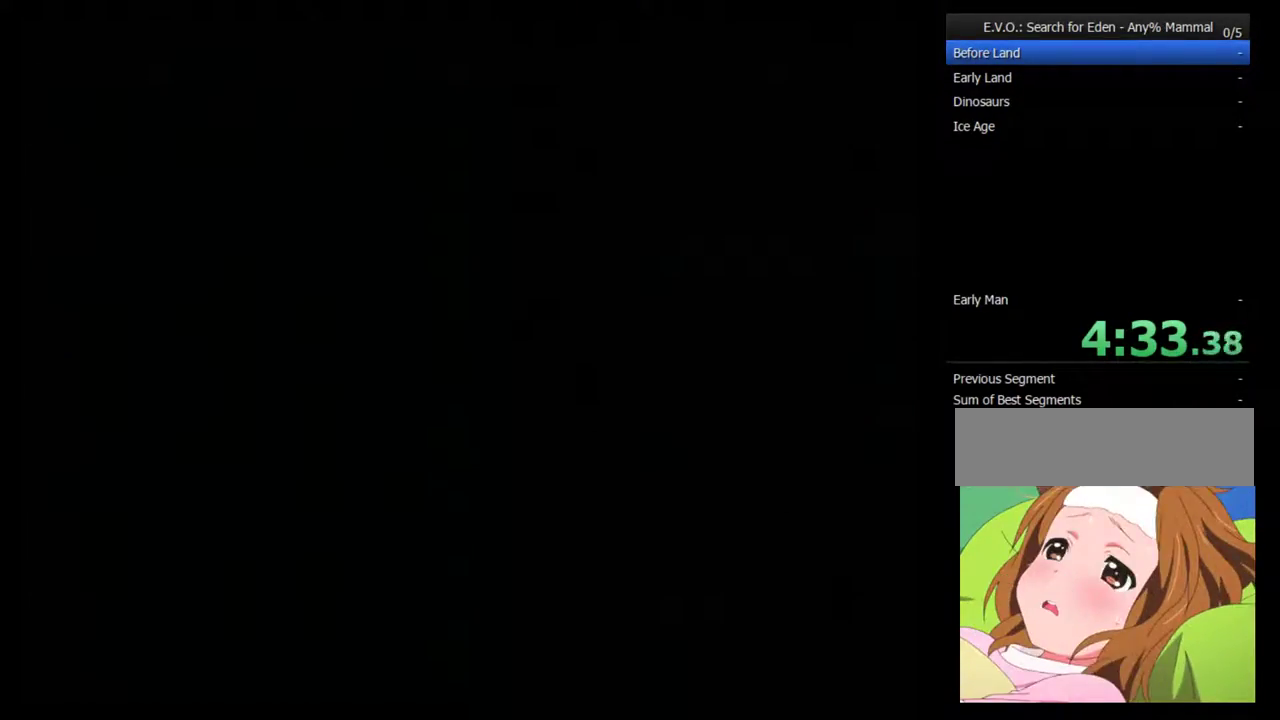
{"buttons": [], "events": []}
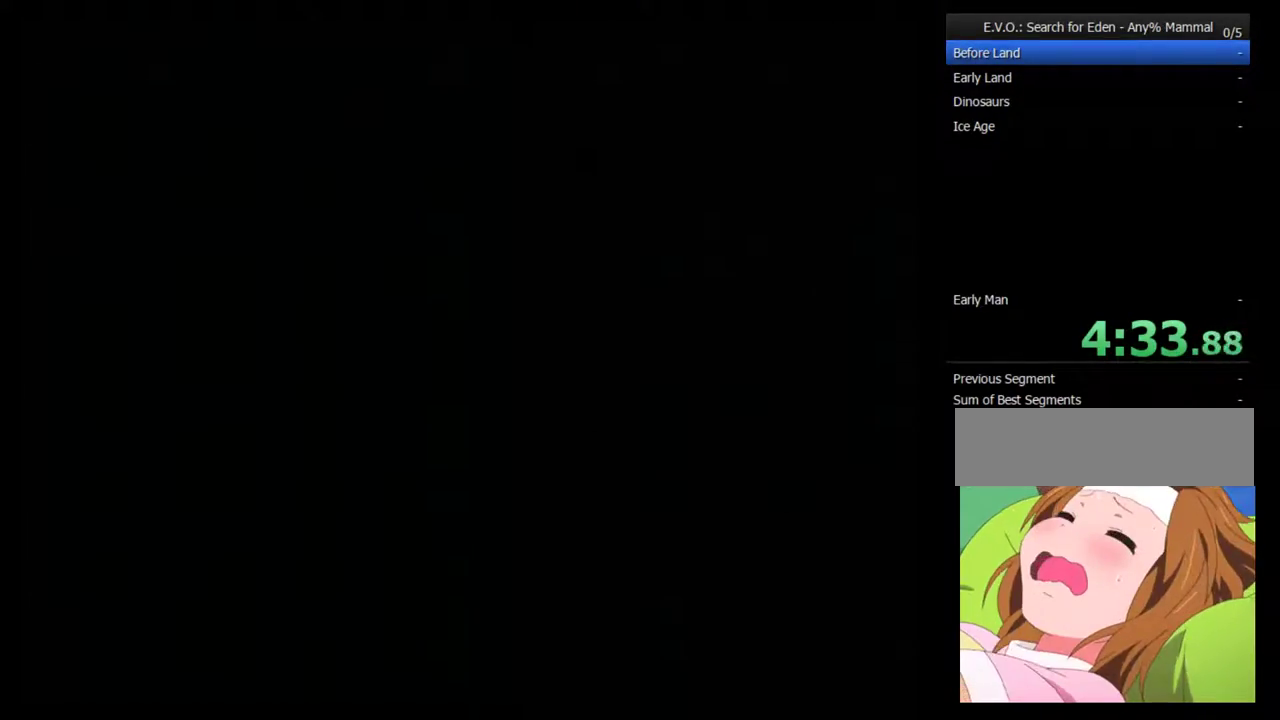
{"buttons": [], "events": []}
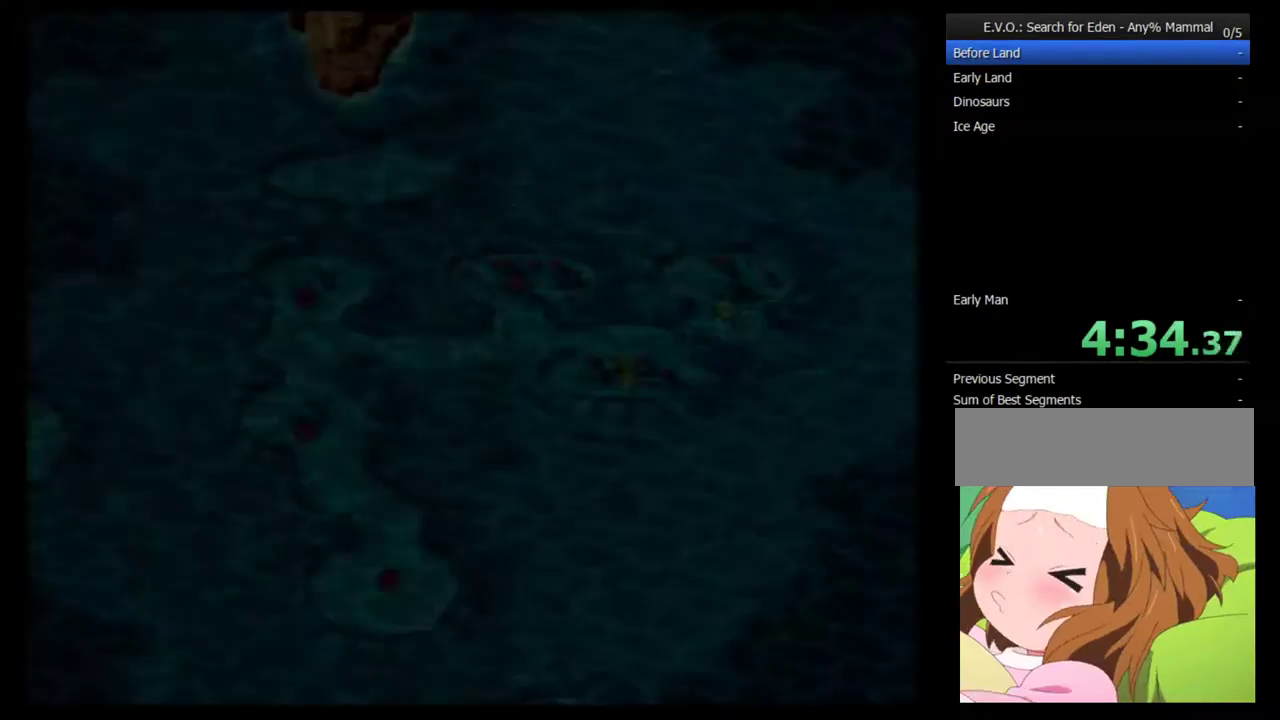
{"buttons": [], "events": []}
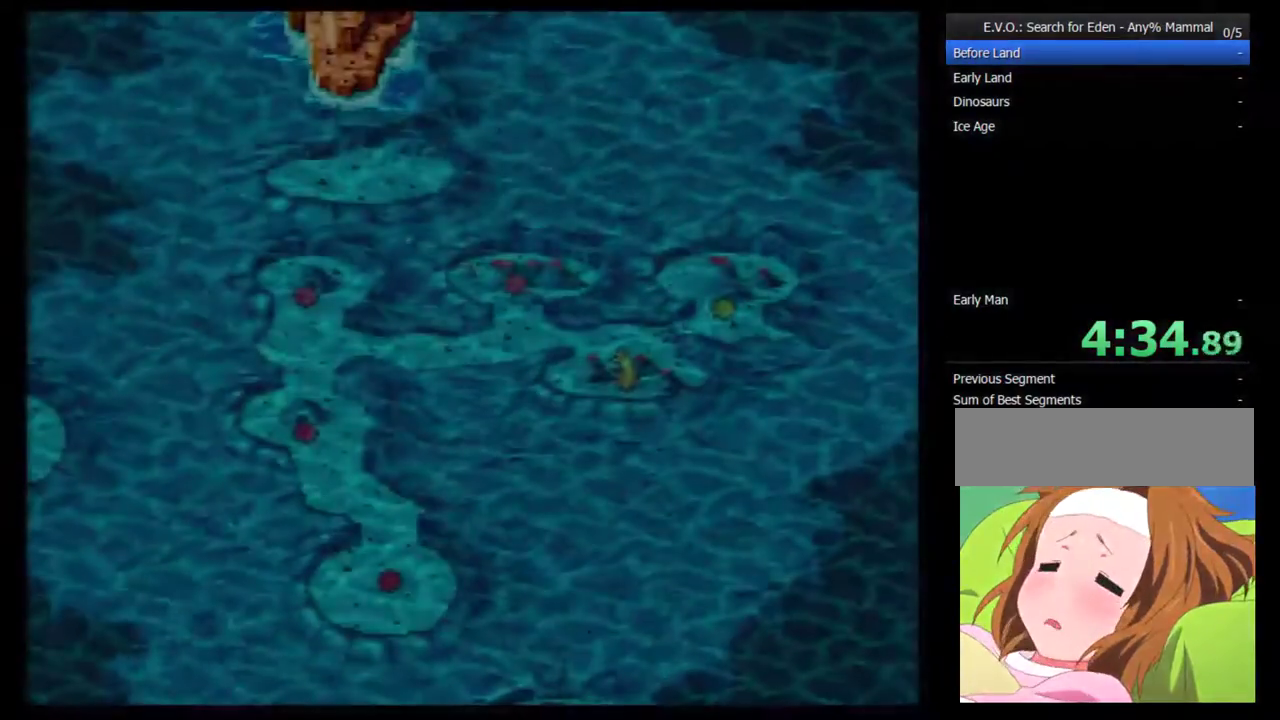
{"buttons": ["DPAD_UP"], "events": [[433, "DPAD_UP", "down"]]}
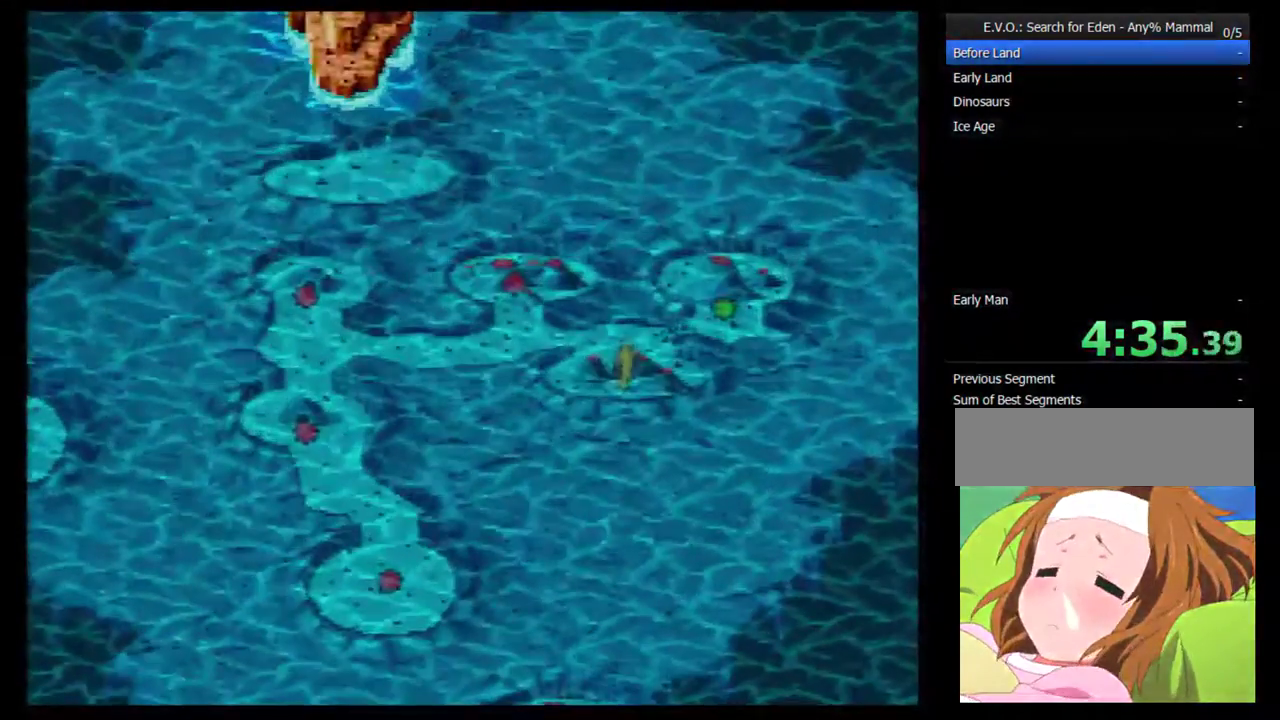
{"buttons": ["DPAD_RIGHT"], "events": [[183, "DPAD_UP", "up"], [283, "DPAD_RIGHT", "down"], [367, "DPAD_RIGHT", "up"], [433, "DPAD_RIGHT", "down"]]}
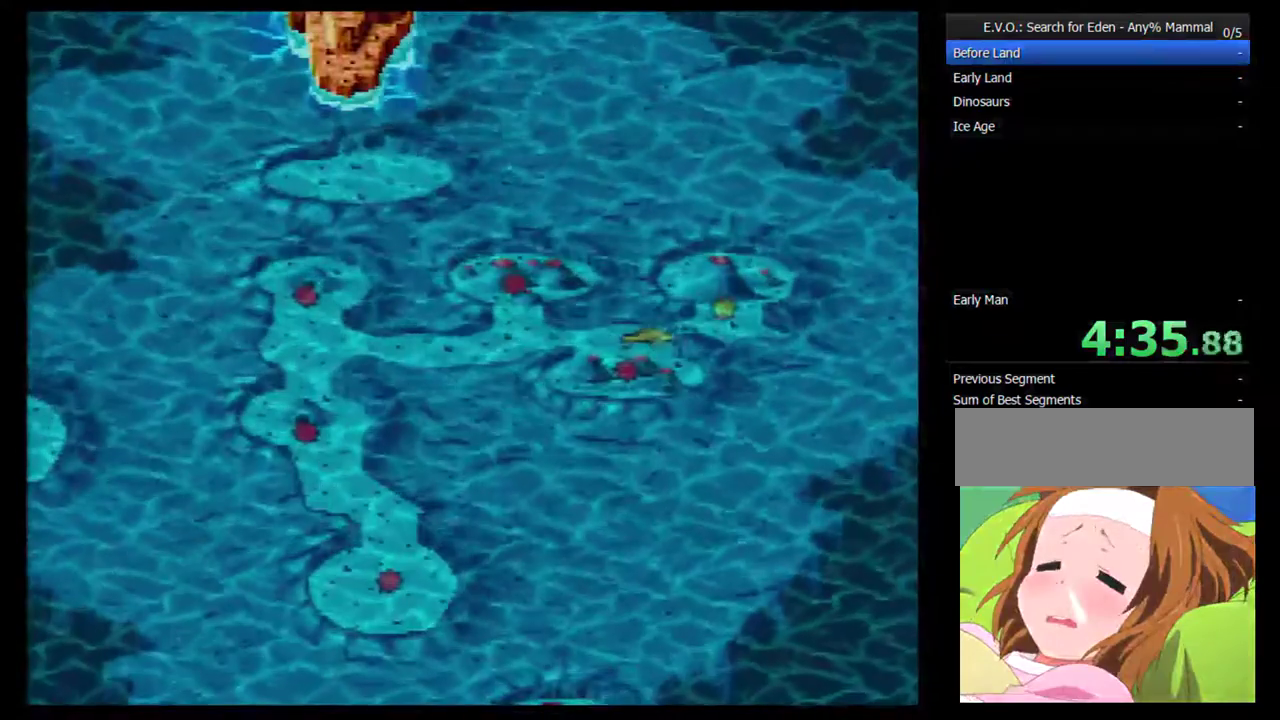
{"buttons": ["A"], "events": [[183, "A", "down"], [183, "DPAD_RIGHT", "up"], [267, "A", "up"], [333, "A", "down"], [400, "A", "up"], [467, "A", "down"]]}
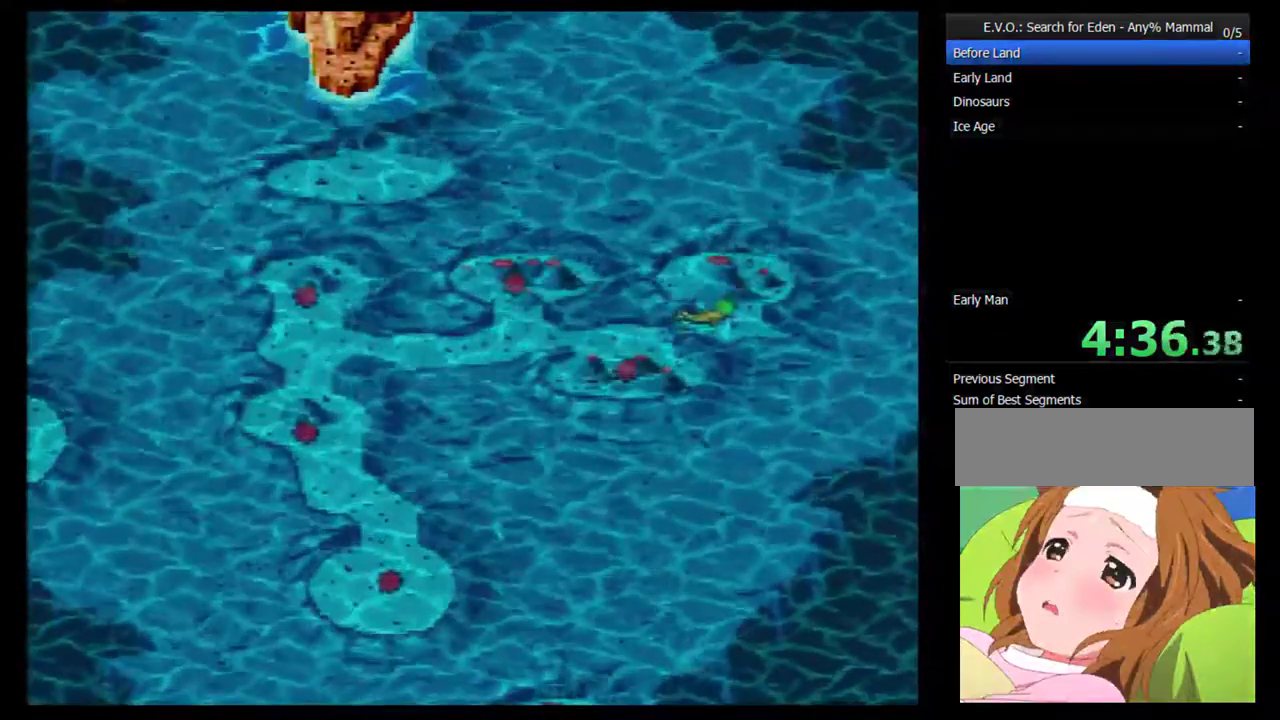
{"buttons": ["A"], "events": [[17, "A", "up"], [83, "A", "down"], [150, "A", "up"], [217, "A", "down"], [267, "A", "up"], [333, "A", "down"], [400, "A", "up"], [467, "A", "down"]]}
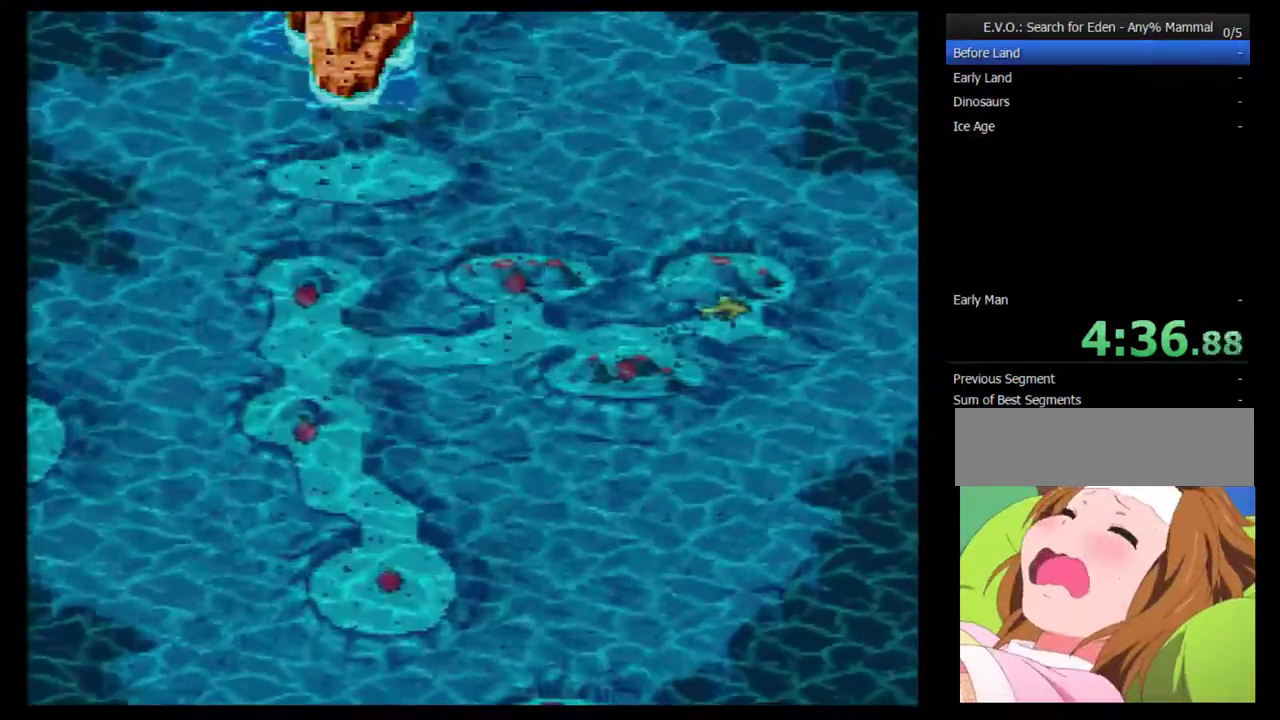
{"buttons": [], "events": [[17, "A", "up"], [300, "B", "down"], [400, "B", "up"]]}
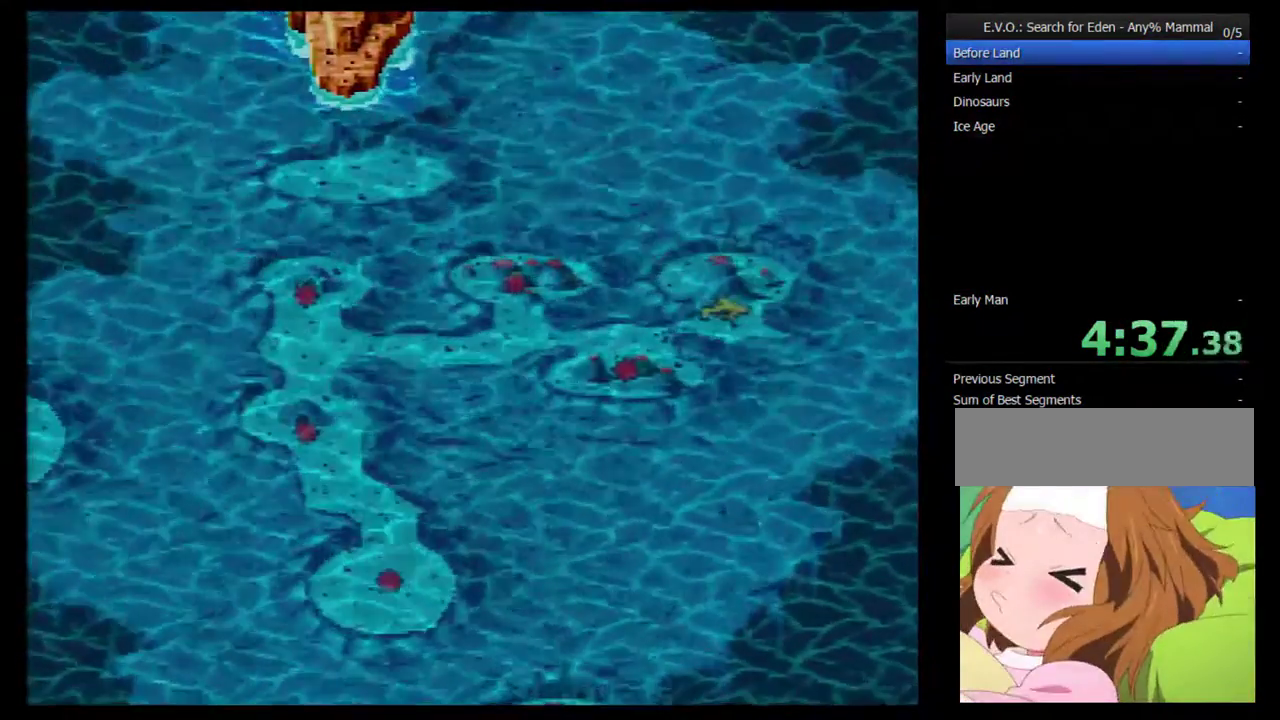
{"buttons": [], "events": []}
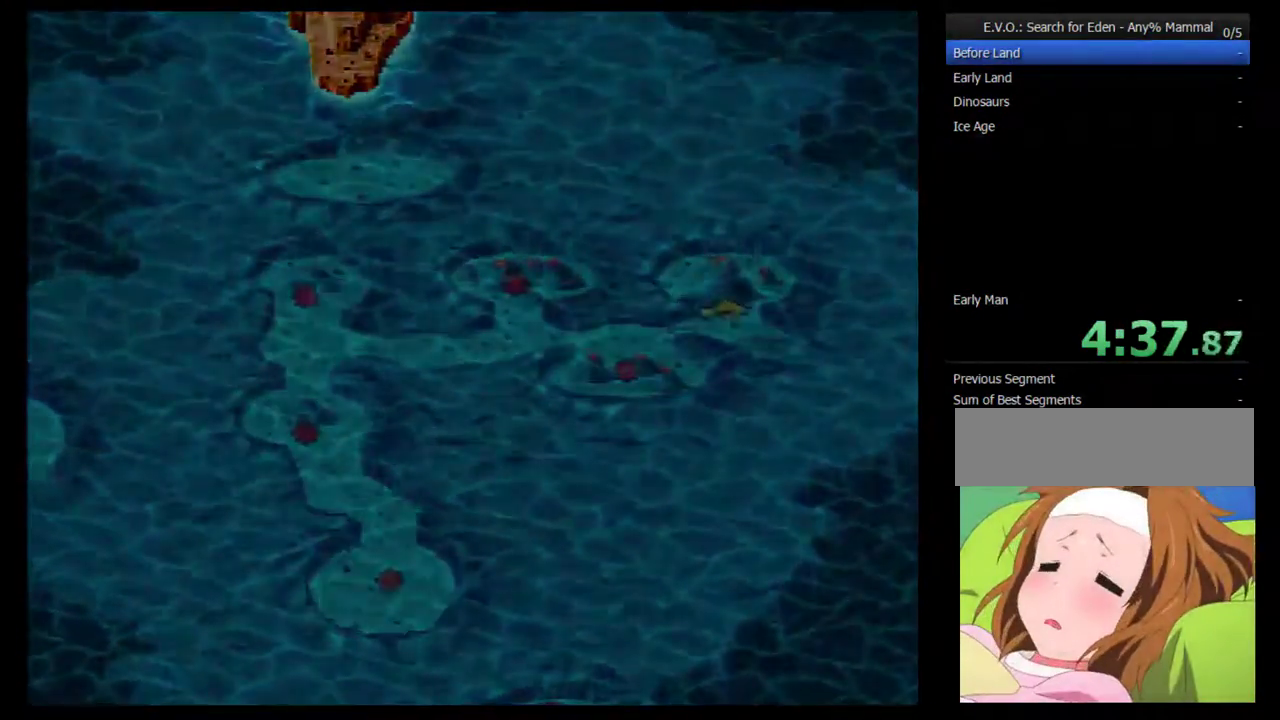
{"buttons": [], "events": []}
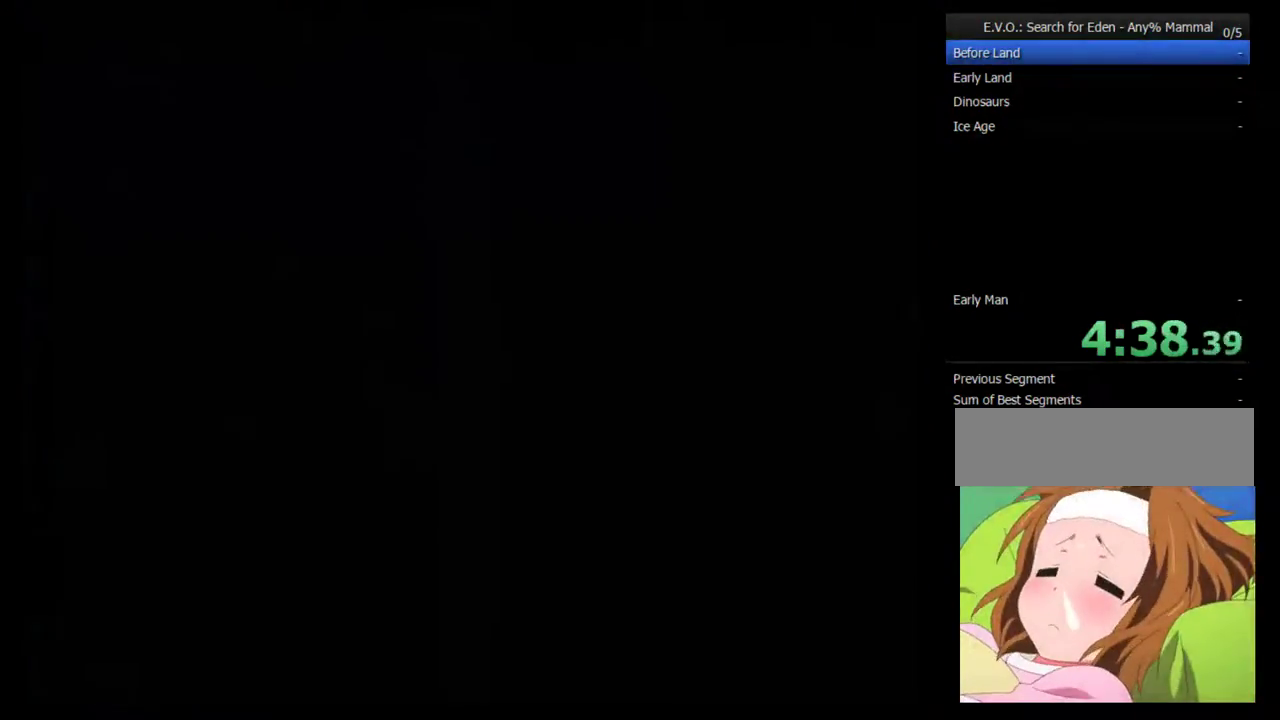
{"buttons": [], "events": []}
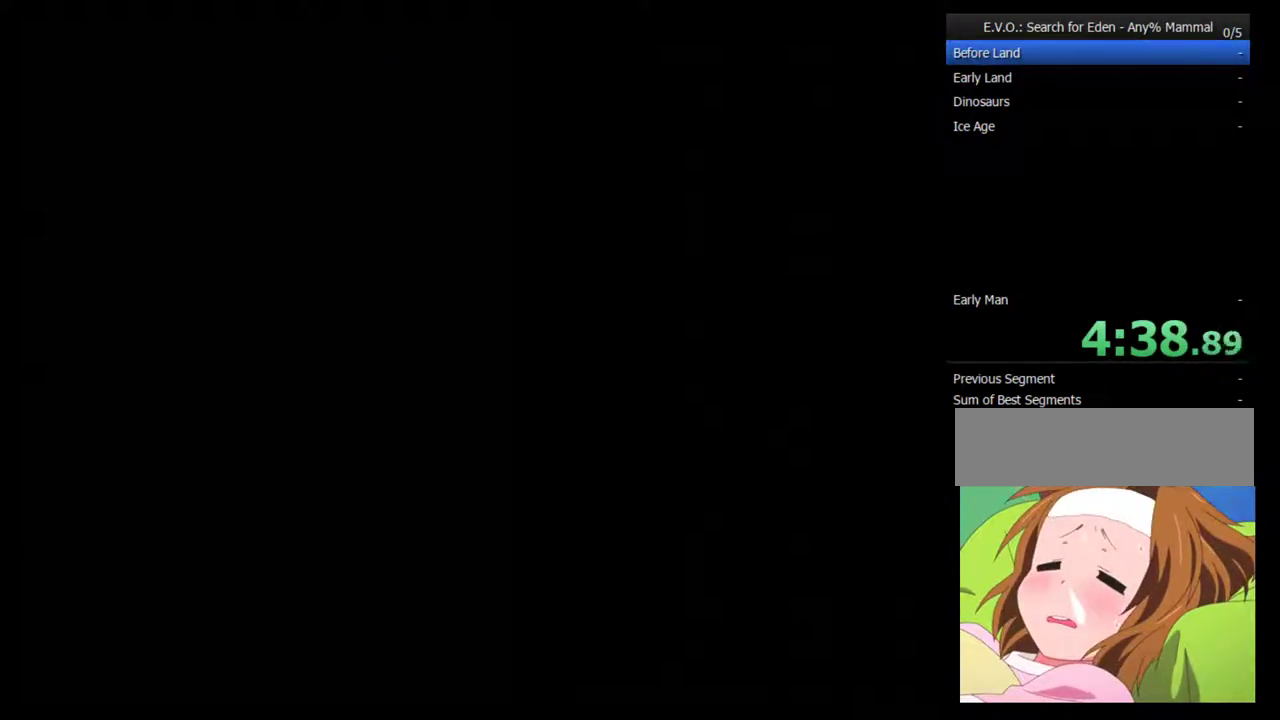
{"buttons": [], "events": []}
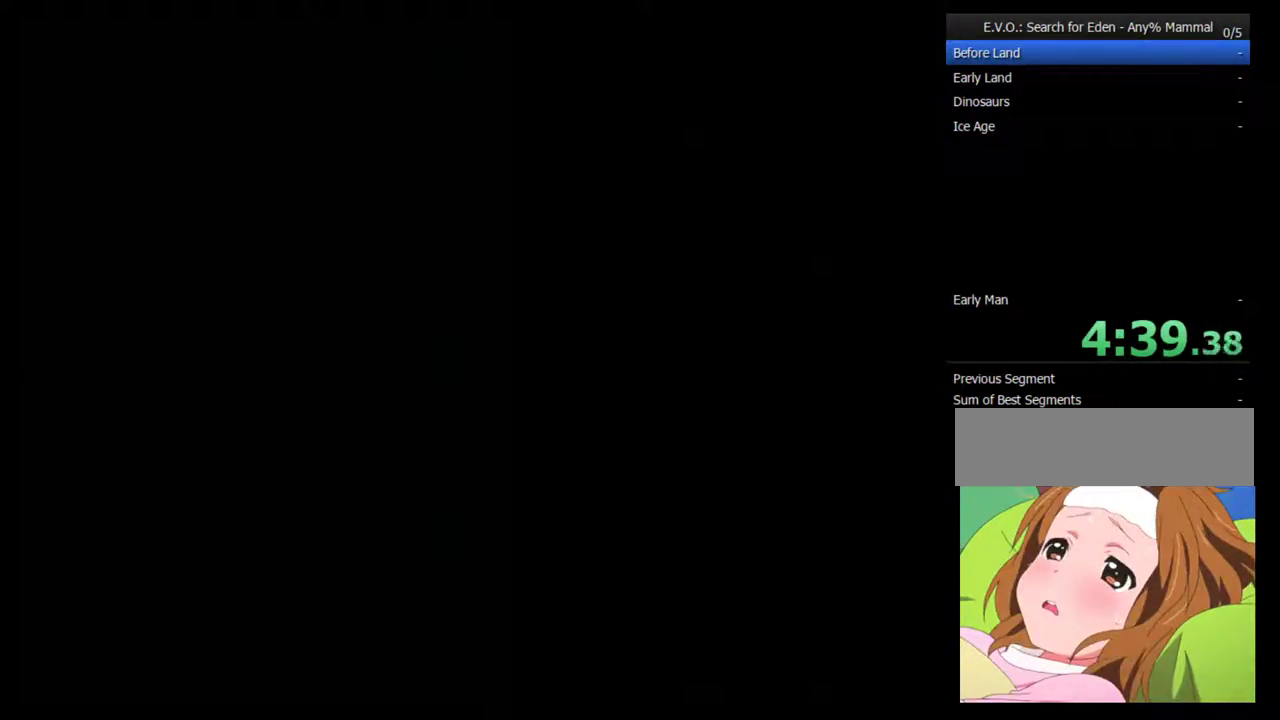
{"buttons": [], "events": []}
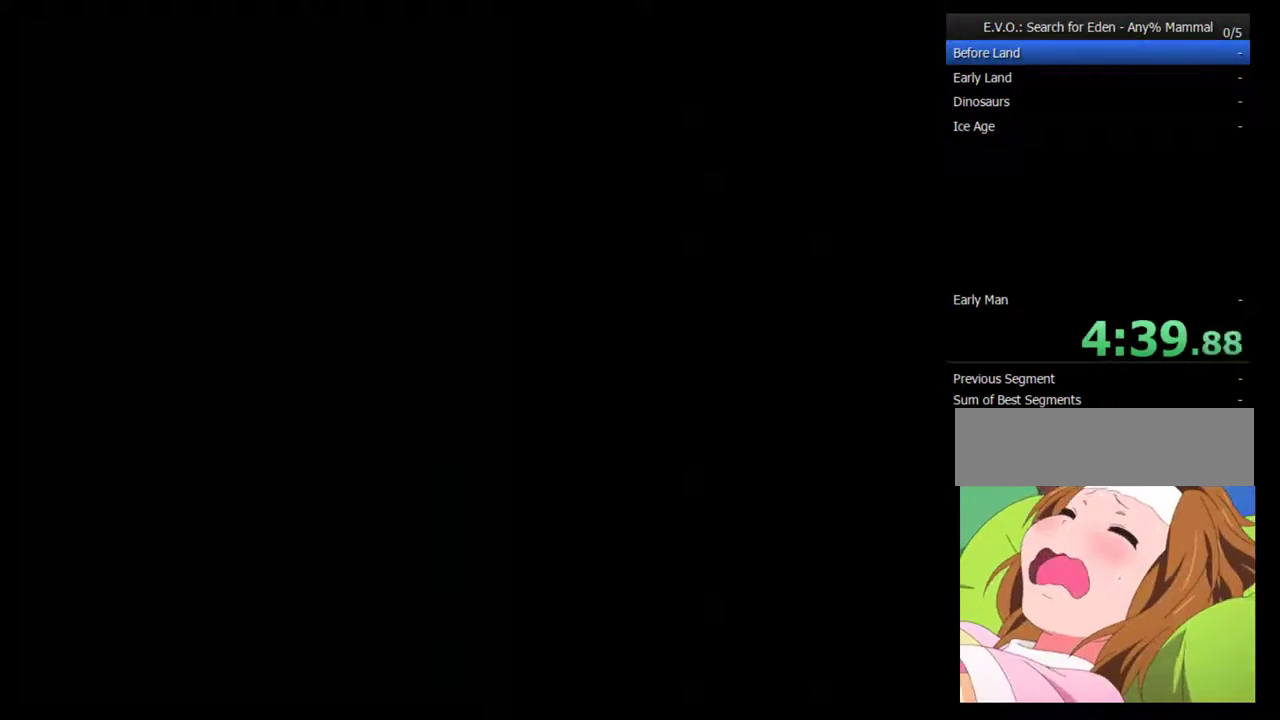
{"buttons": [], "events": []}
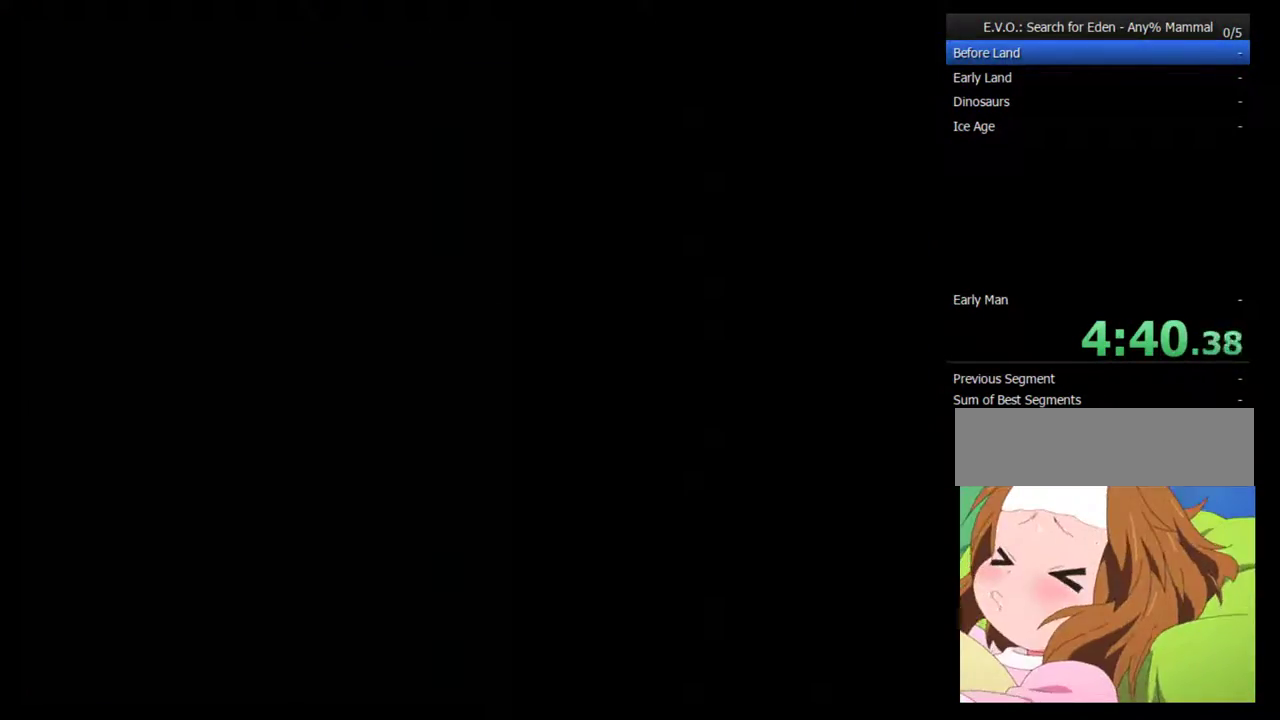
{"buttons": ["DPAD_RIGHT"], "events": [[483, "DPAD_RIGHT", "down"]]}
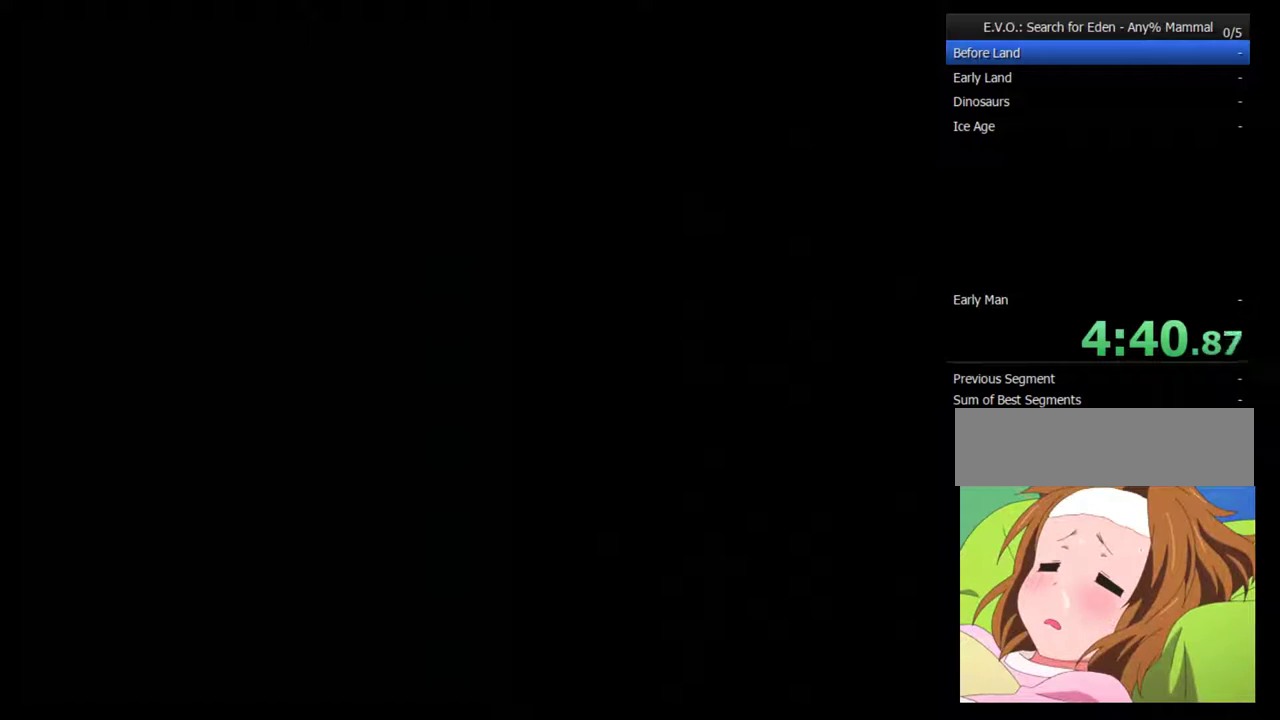
{"buttons": ["DPAD_RIGHT"], "events": []}
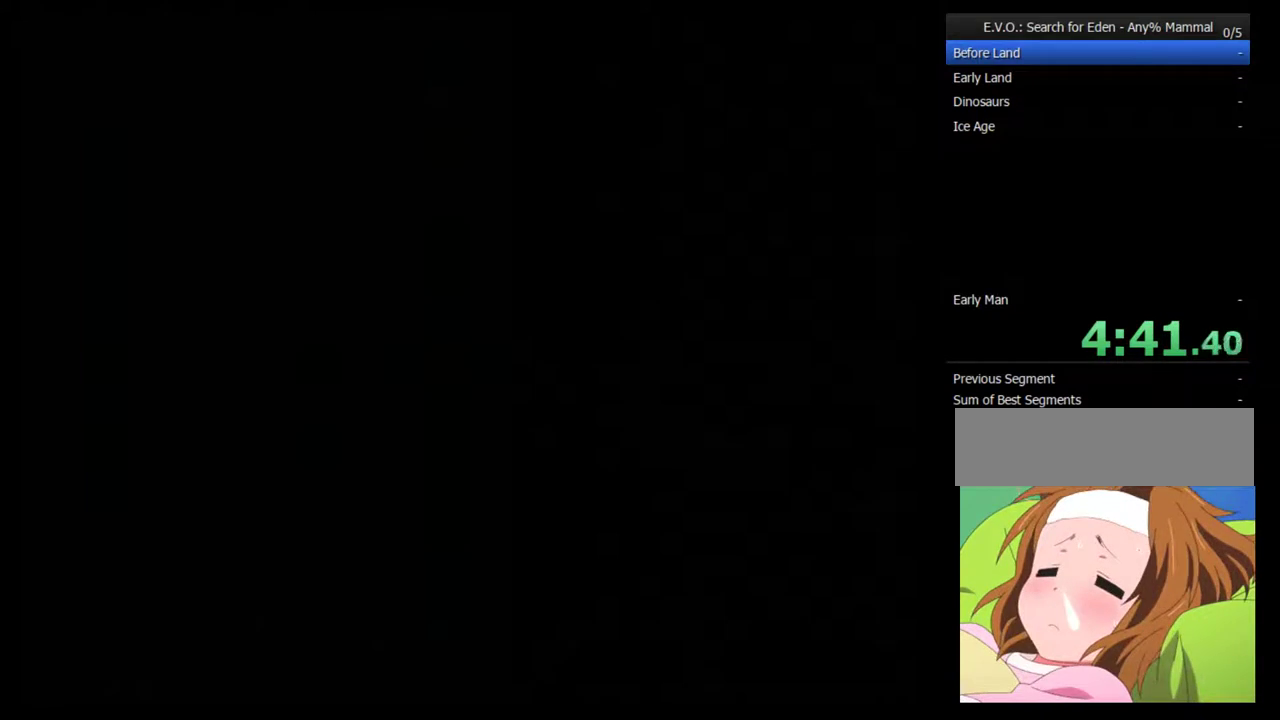
{"buttons": ["DPAD_RIGHT"], "events": []}
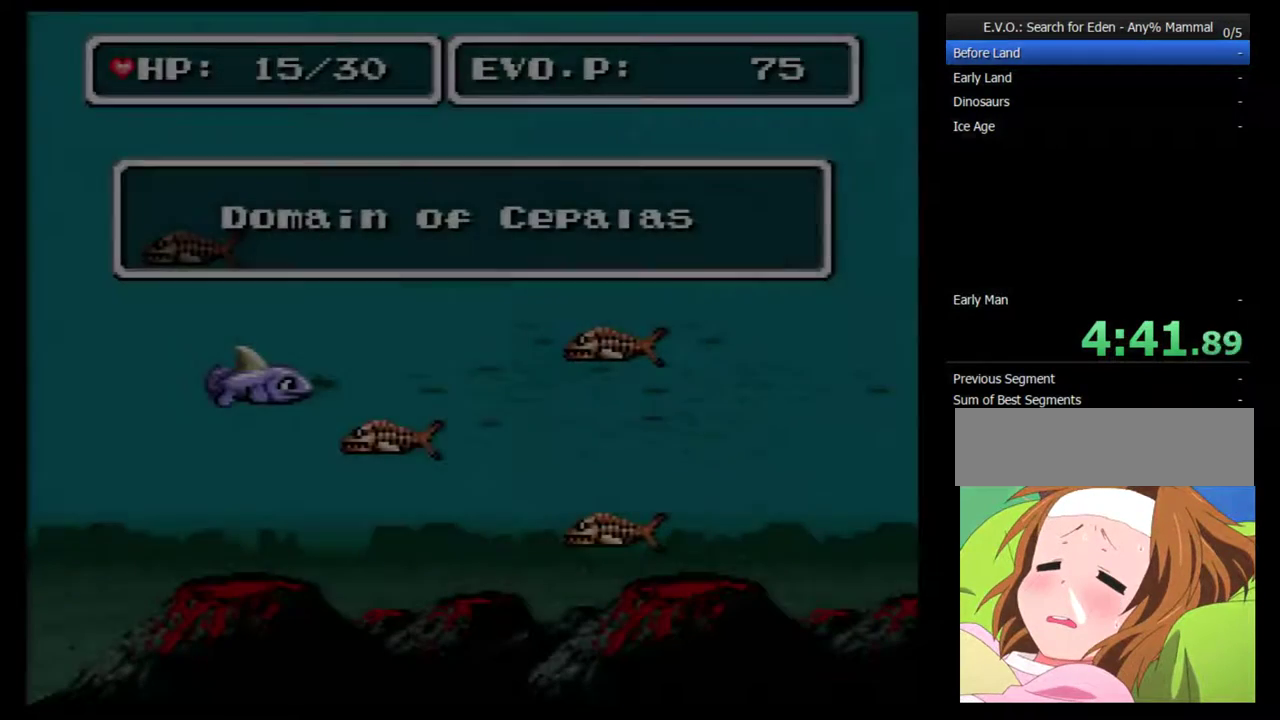
{"buttons": ["DPAD_UP", "DPAD_RIGHT"], "events": [[67, "DPAD_RIGHT", "up"], [367, "DPAD_RIGHT", "down"], [367, "DPAD_UP", "down"]]}
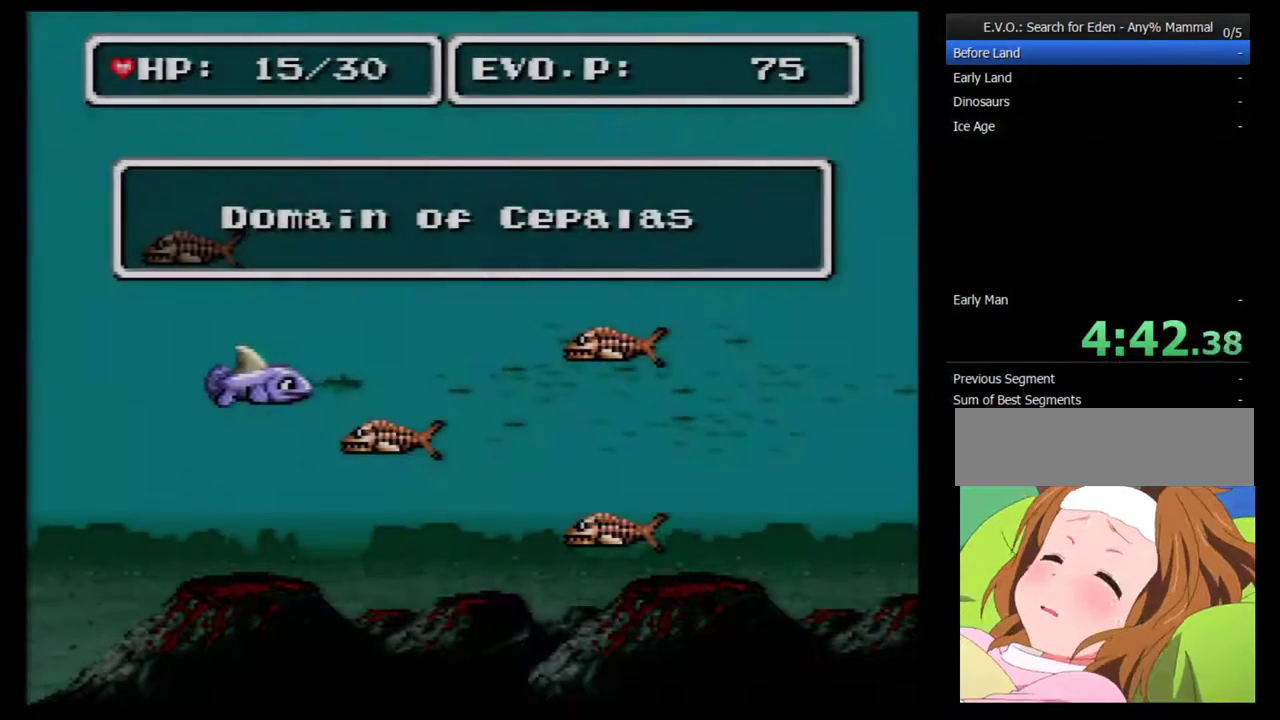
{"buttons": ["DPAD_UP", "DPAD_RIGHT"], "events": []}
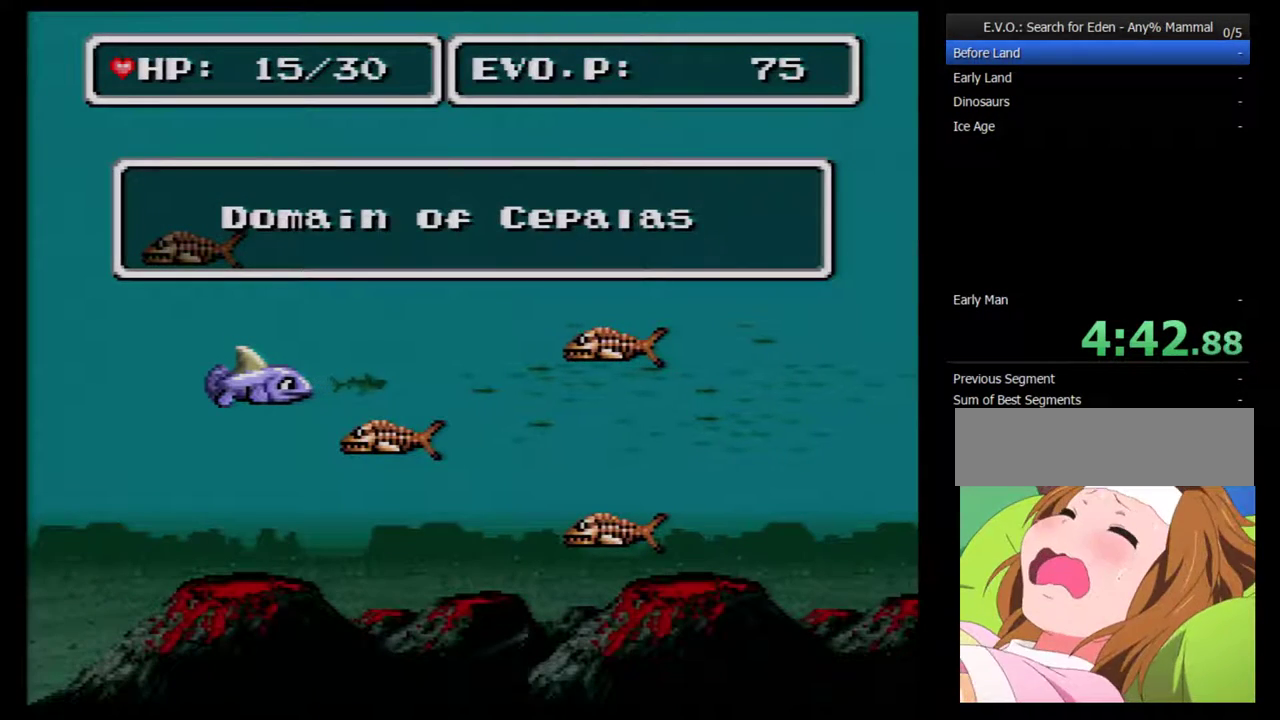
{"buttons": ["DPAD_UP", "DPAD_RIGHT"], "events": []}
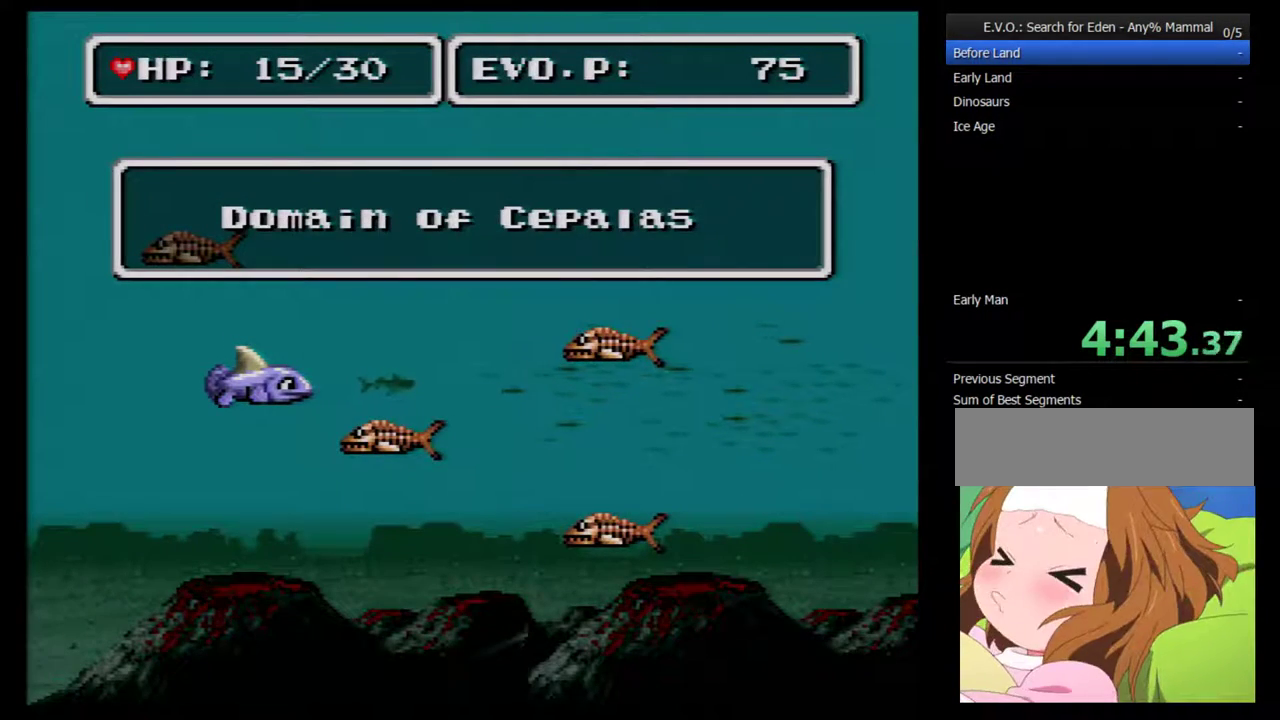
{"buttons": ["DPAD_RIGHT"], "events": [[367, "DPAD_UP", "up"], [400, "DPAD_RIGHT", "up"], [500, "DPAD_RIGHT", "down"]]}